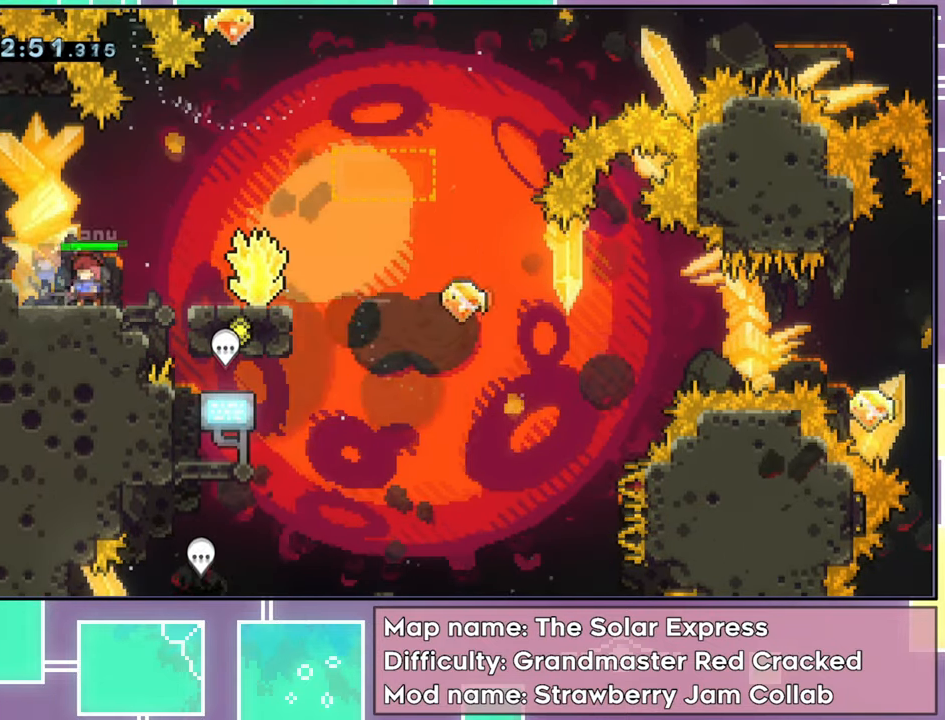
Gameplay with a controller (Xbox layout); each line is a JSON object with the inputs held at the frame after it. "events" lists button and stick changes between this image and that frame as [ms after this image, input, new state], when the widget could be followed in between. Not read: L3 R3 right_stick.
{"buttons": ["X", "R2", "DPAD_DOWN", "DPAD_RIGHT"], "left_stick": "center", "events": [[33, "L2", "down"], [67, "X", "down"], [117, "L2", "up"], [134, "R2", "down"], [317, "X", "up"], [451, "X", "down"]]}
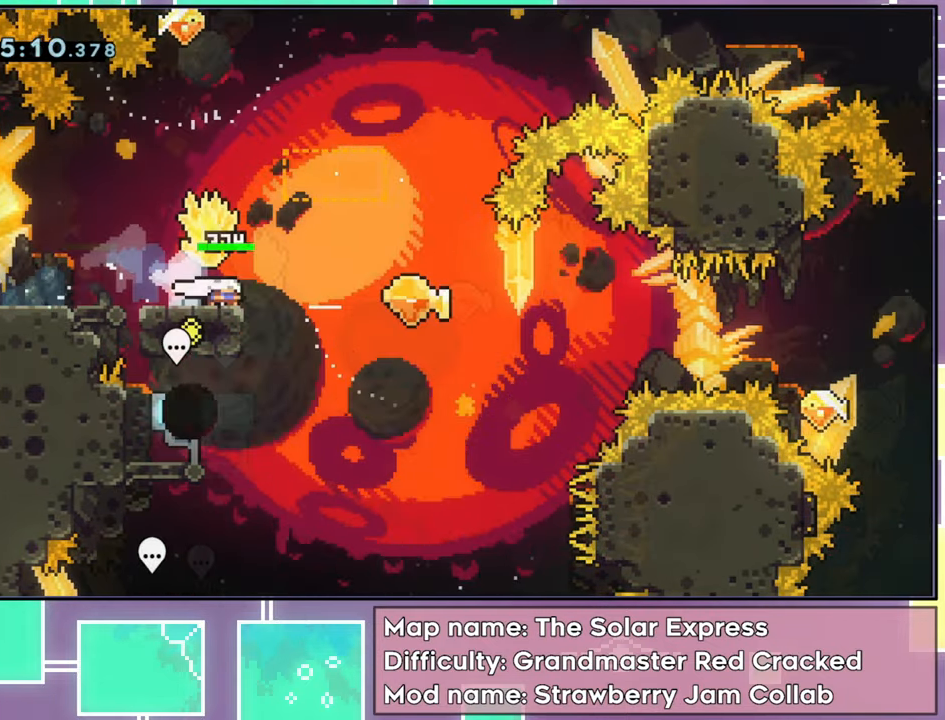
{"buttons": ["R2", "DPAD_RIGHT"], "left_stick": "center", "events": [[116, "X", "up"], [183, "X", "down"], [317, "X", "up"], [450, "DPAD_DOWN", "up"]]}
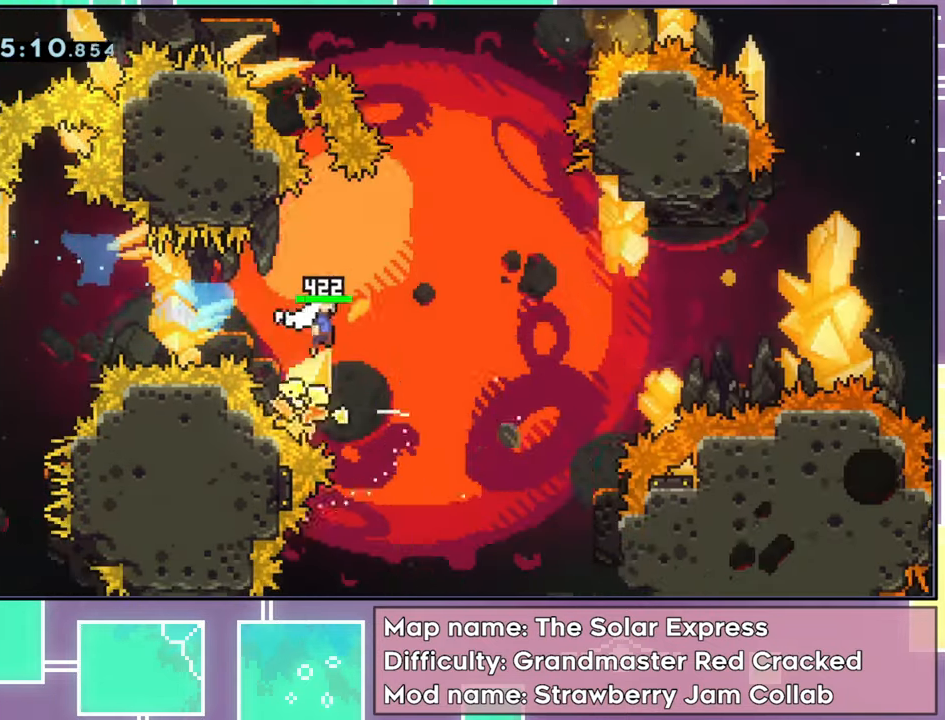
{"buttons": ["L2", "R2", "DPAD_RIGHT"], "left_stick": "center", "events": [[84, "L2", "down"]]}
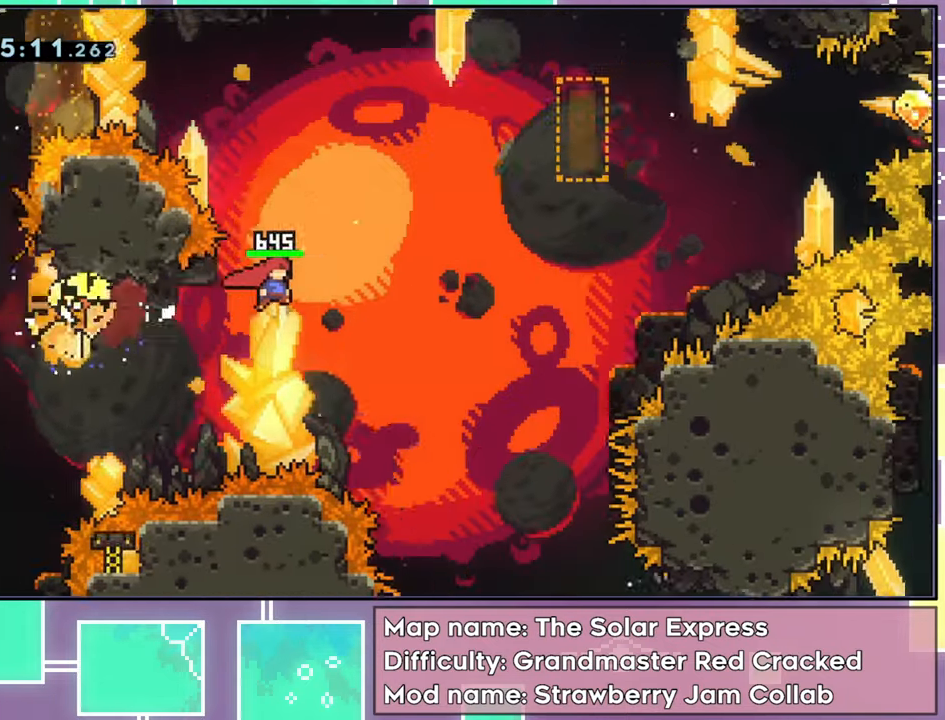
{"buttons": ["X", "R2", "DPAD_UP", "DPAD_LEFT"], "left_stick": "center", "events": [[16, "DPAD_UP", "down"], [50, "L2", "up"], [100, "R2", "up"], [166, "X", "down"], [283, "R2", "down"], [450, "DPAD_RIGHT", "up"], [500, "DPAD_LEFT", "down"]]}
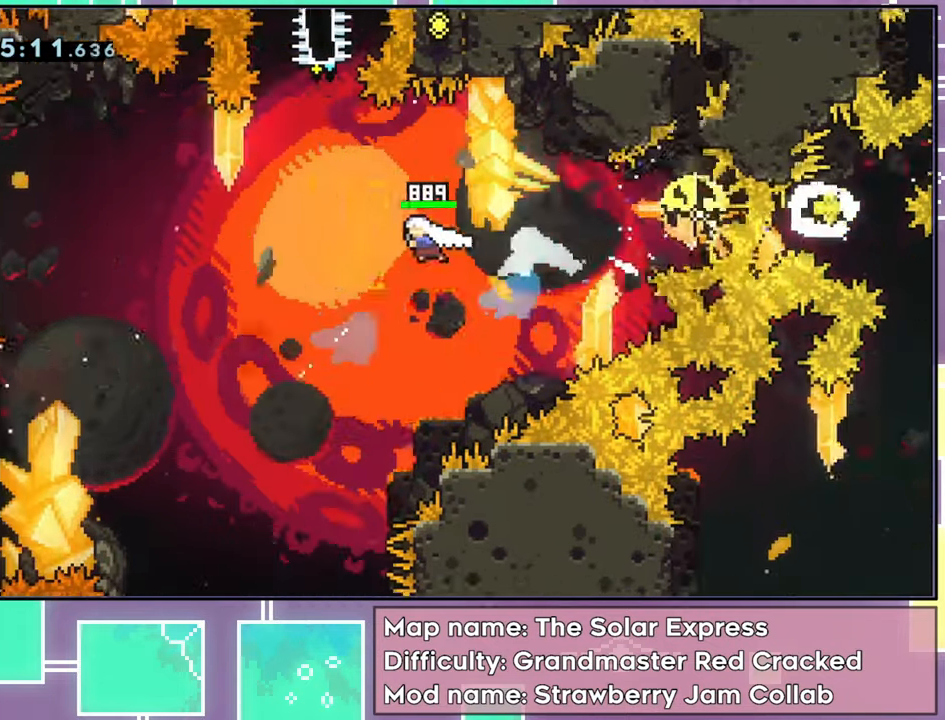
{"buttons": ["R2", "DPAD_UP", "DPAD_LEFT"], "left_stick": "center", "events": [[17, "X", "up"]]}
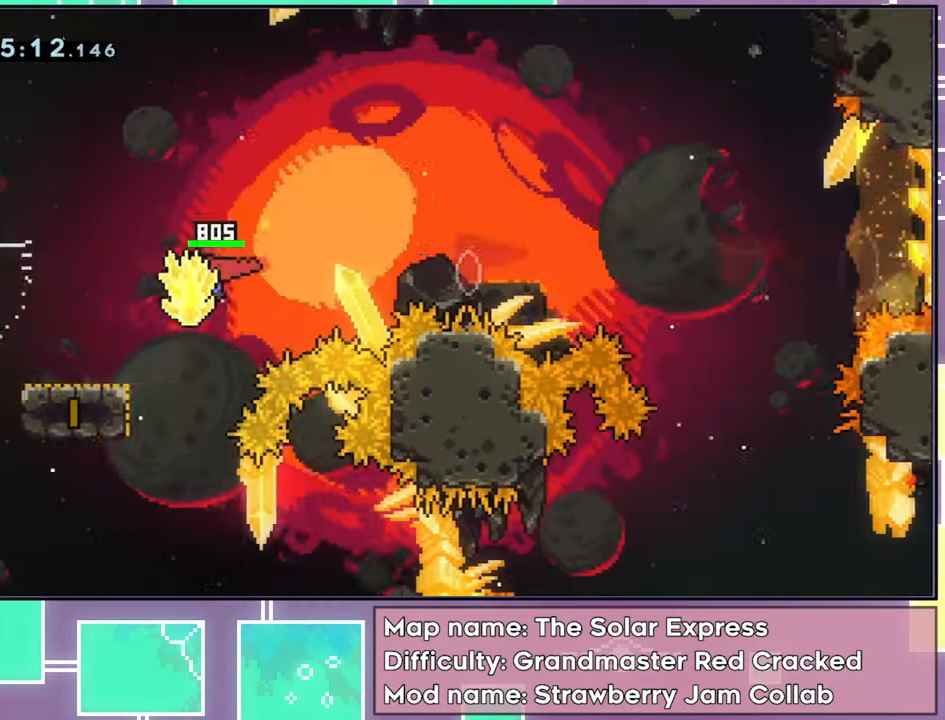
{"buttons": ["R2", "DPAD_RIGHT"], "left_stick": "center", "events": [[133, "DPAD_LEFT", "up"], [166, "DPAD_RIGHT", "down"], [183, "DPAD_UP", "up"]]}
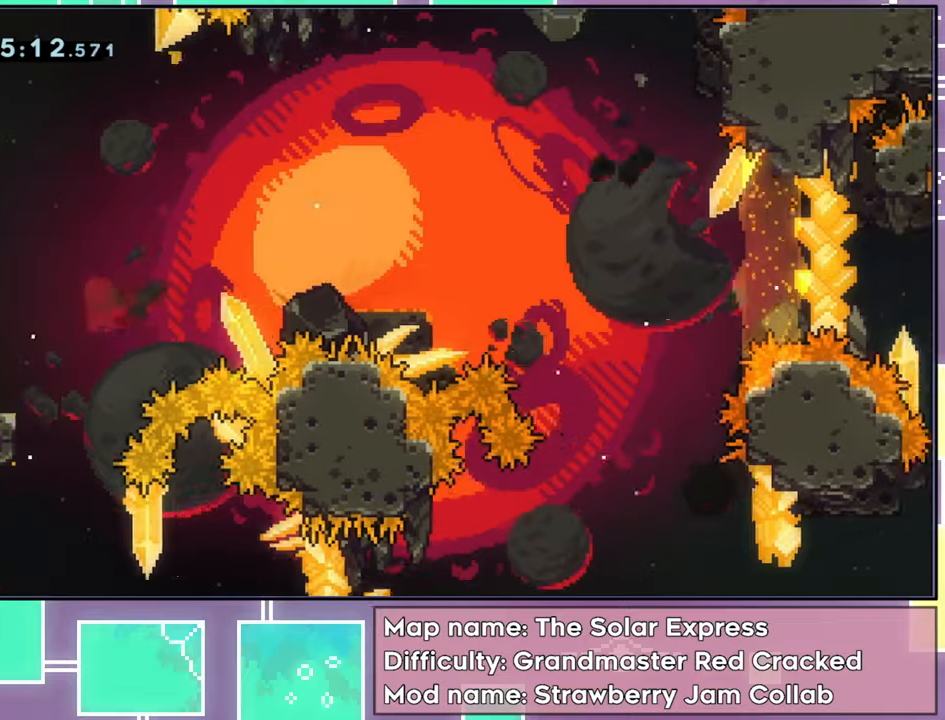
{"buttons": ["DPAD_DOWN", "DPAD_RIGHT"], "left_stick": "center", "events": [[284, "DPAD_DOWN", "down"], [451, "R2", "up"]]}
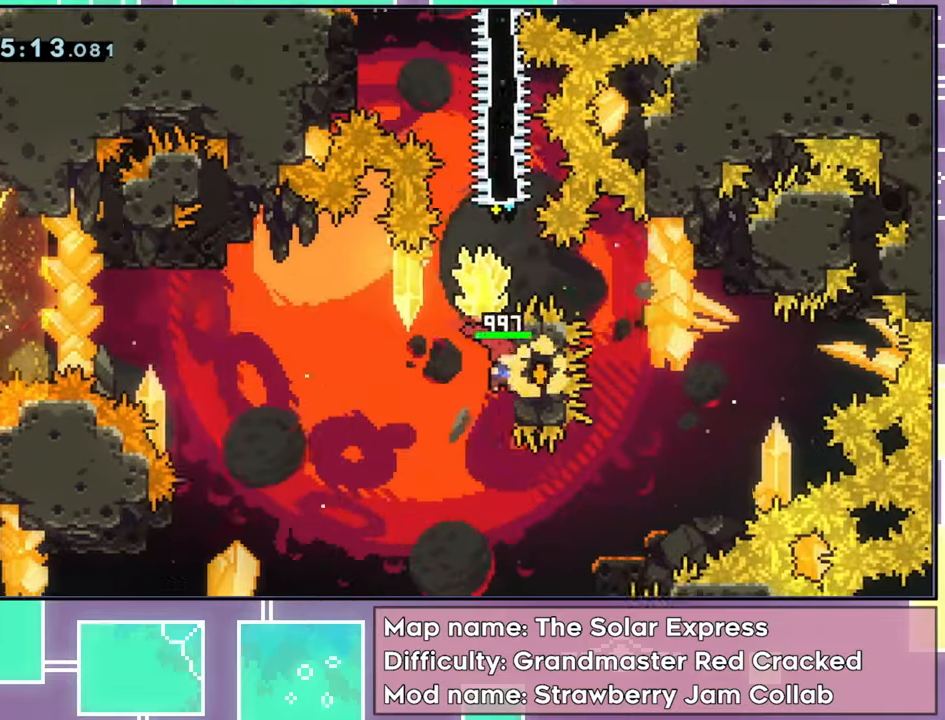
{"buttons": ["L2", "R2", "DPAD_UP"], "left_stick": "center", "events": [[50, "R2", "down"], [67, "DPAD_DOWN", "up"], [100, "DPAD_RIGHT", "up"], [100, "DPAD_UP", "down"], [117, "L2", "down"]]}
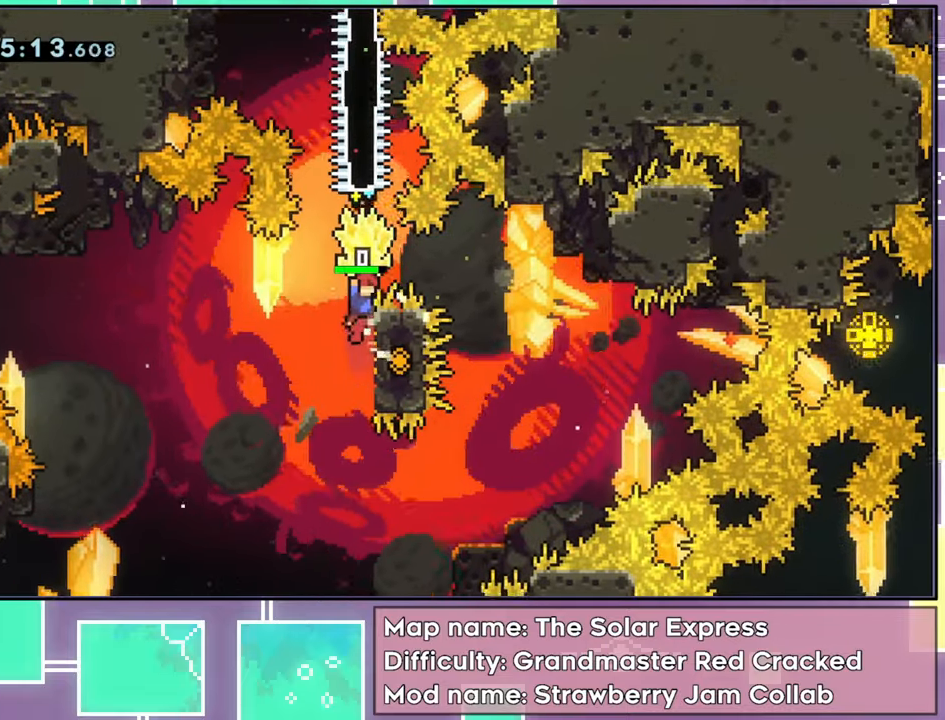
{"buttons": ["L2", "R2", "DPAD_UP"], "left_stick": "center", "events": [[50, "DPAD_UP", "up"], [67, "DPAD_DOWN", "down"], [100, "R2", "up"], [134, "L2", "up"], [251, "R2", "down"], [284, "DPAD_RIGHT", "down"], [317, "DPAD_DOWN", "up"], [334, "DPAD_RIGHT", "up"], [334, "DPAD_UP", "down"], [367, "L2", "down"]]}
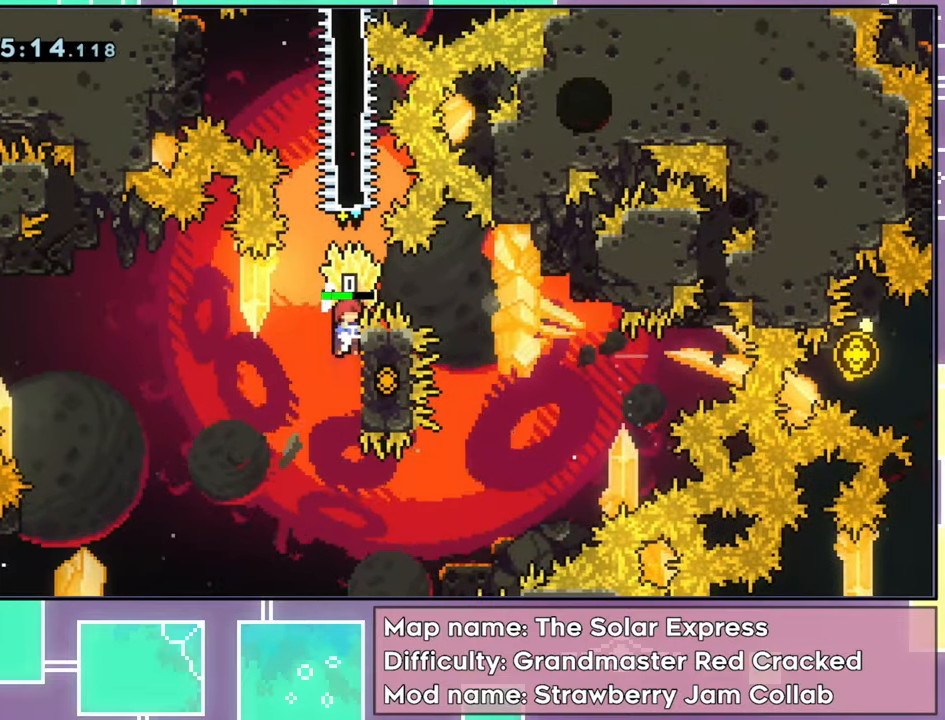
{"buttons": ["X", "R2", "DPAD_UP"], "left_stick": "center", "events": [[117, "DPAD_UP", "up"], [150, "DPAD_DOWN", "down"], [300, "R2", "up"], [350, "DPAD_DOWN", "up"], [350, "L2", "up"], [367, "DPAD_UP", "down"], [384, "X", "down"], [434, "R2", "down"]]}
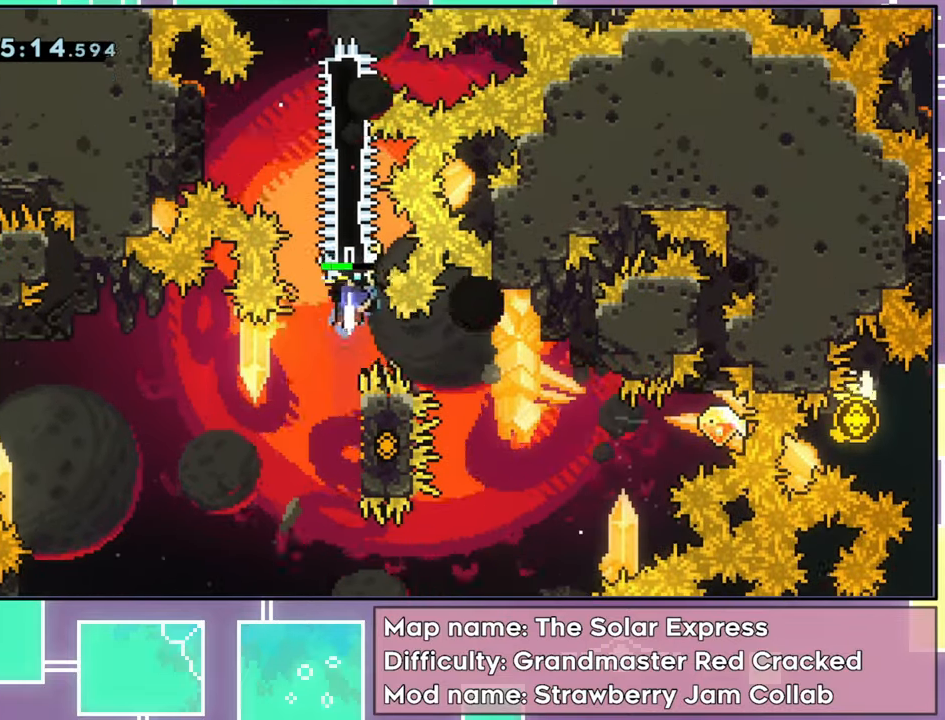
{"buttons": ["R2"], "left_stick": "center", "events": [[117, "DPAD_UP", "up"], [134, "X", "up"]]}
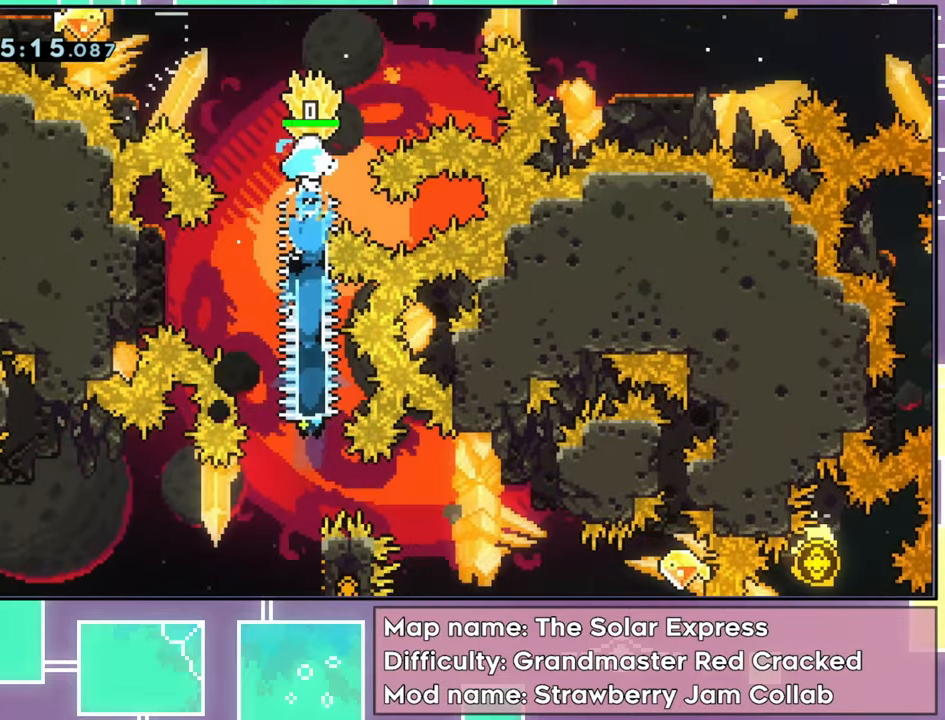
{"buttons": ["R2", "DPAD_RIGHT"], "left_stick": "center", "events": [[183, "R2", "up"], [233, "DPAD_LEFT", "down"], [267, "X", "down"], [334, "R2", "down"], [450, "DPAD_LEFT", "up"], [467, "DPAD_RIGHT", "down"], [484, "X", "up"]]}
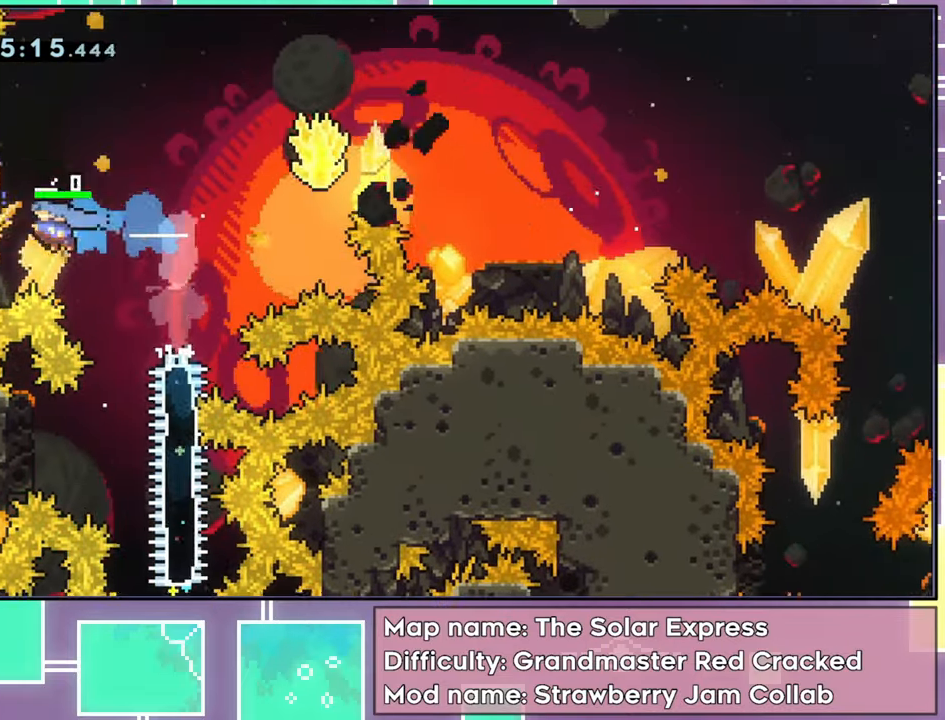
{"buttons": ["R2", "DPAD_RIGHT"], "left_stick": "center", "events": []}
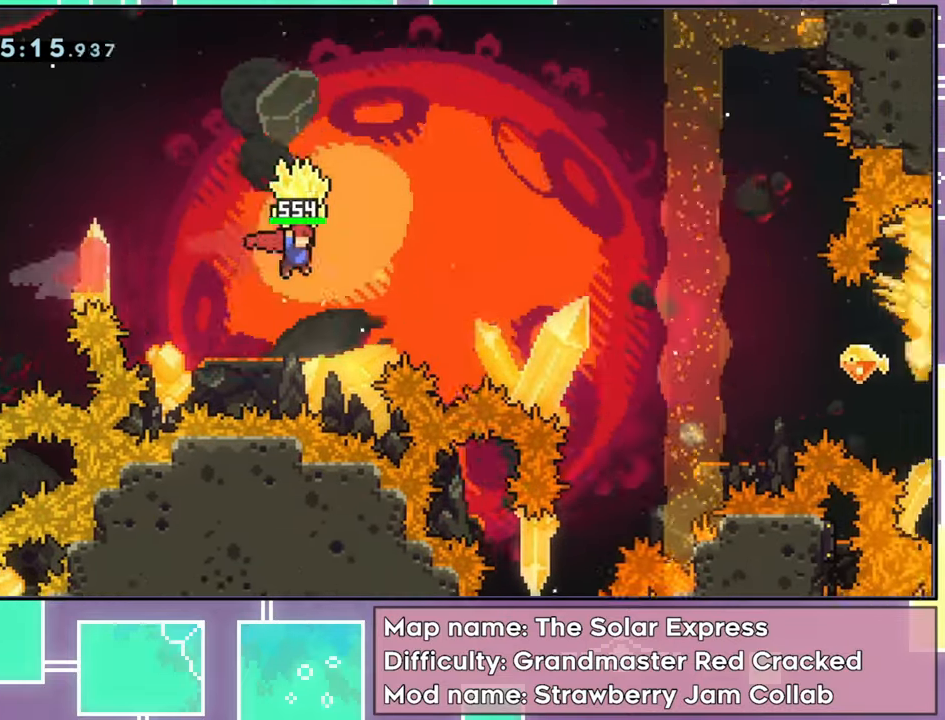
{"buttons": ["DPAD_DOWN", "DPAD_RIGHT"], "left_stick": "center", "events": [[300, "X", "down"], [317, "R2", "up"], [417, "X", "up"], [500, "DPAD_DOWN", "down"]]}